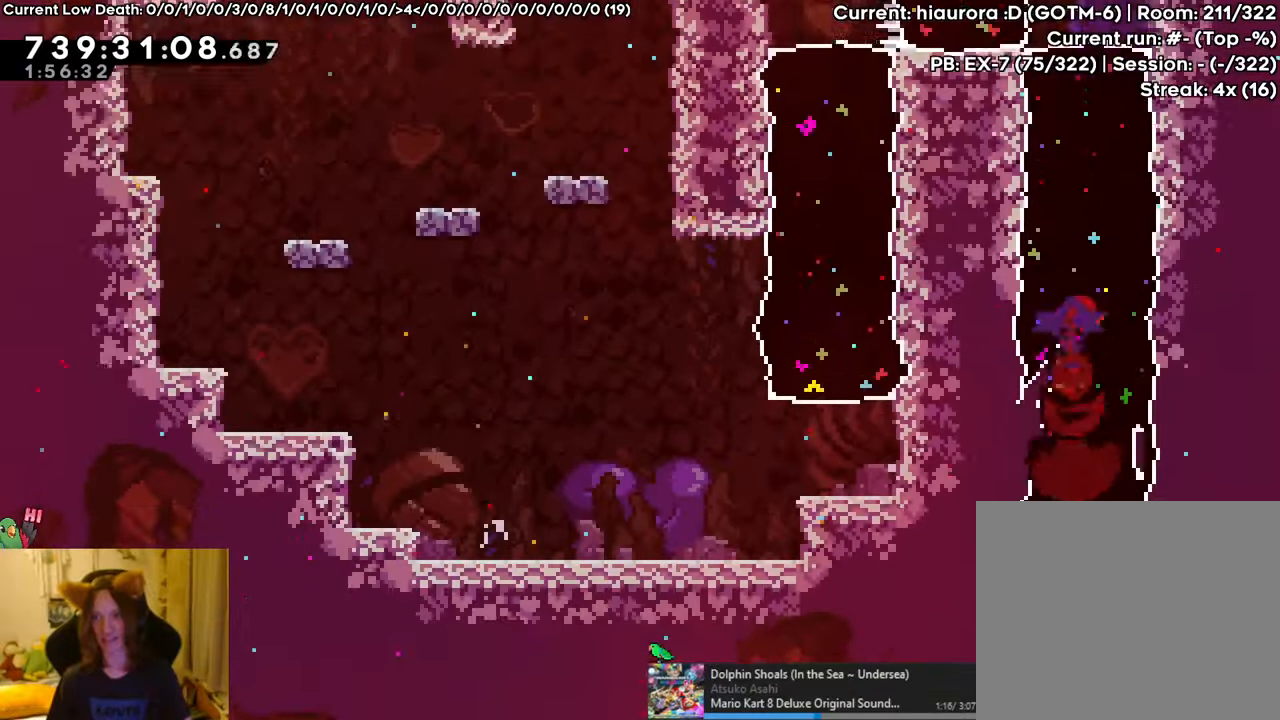
Gameplay with a controller (Nintendo layout); each line is a JSON object with the inputs held at the frame after it. "events" lists button and stick changes between this image and that frame as [ms after this image, input, new state], when the widget could be followed in between. Not read: HOME L1 L3 R3 START.
{"buttons": ["Y"], "left_stick": "left", "right_stick": "center", "events": [[184, "DPAD_LEFT", "down"], [200, "DPAD_LEFT", "up"], [367, "left_stick", "left"], [401, "Y", "down"]]}
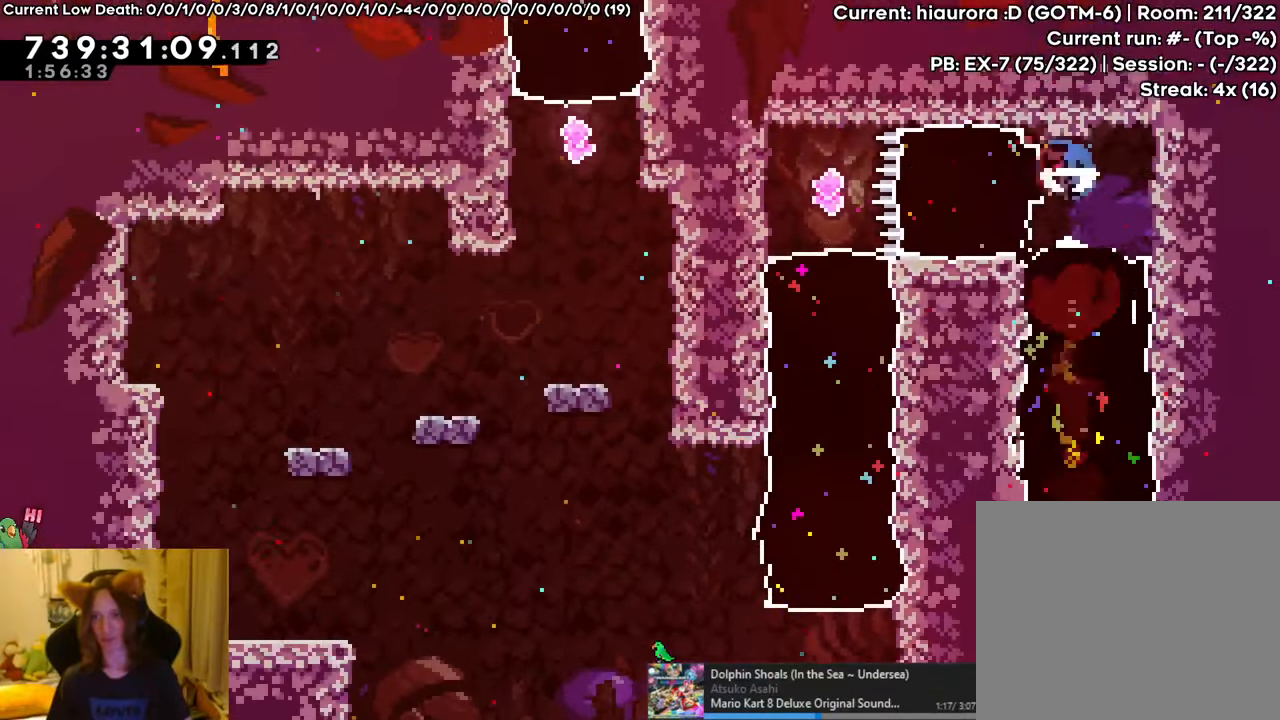
{"buttons": [], "left_stick": "down", "right_stick": "center", "events": [[50, "Y", "up"], [183, "left_stick", "center"], [250, "left_stick", "down"], [300, "Y", "down"], [467, "Y", "up"]]}
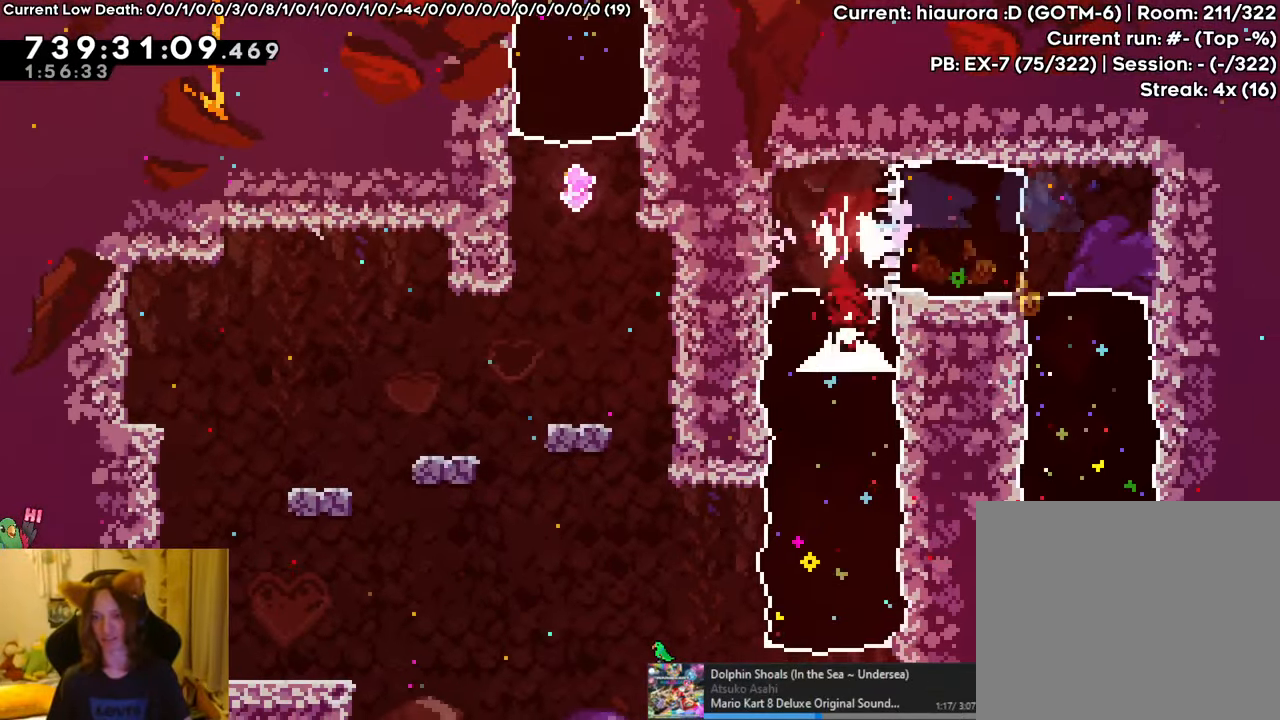
{"buttons": [], "left_stick": "left", "right_stick": "center", "events": [[34, "left_stick", "center"], [417, "left_stick", "left"]]}
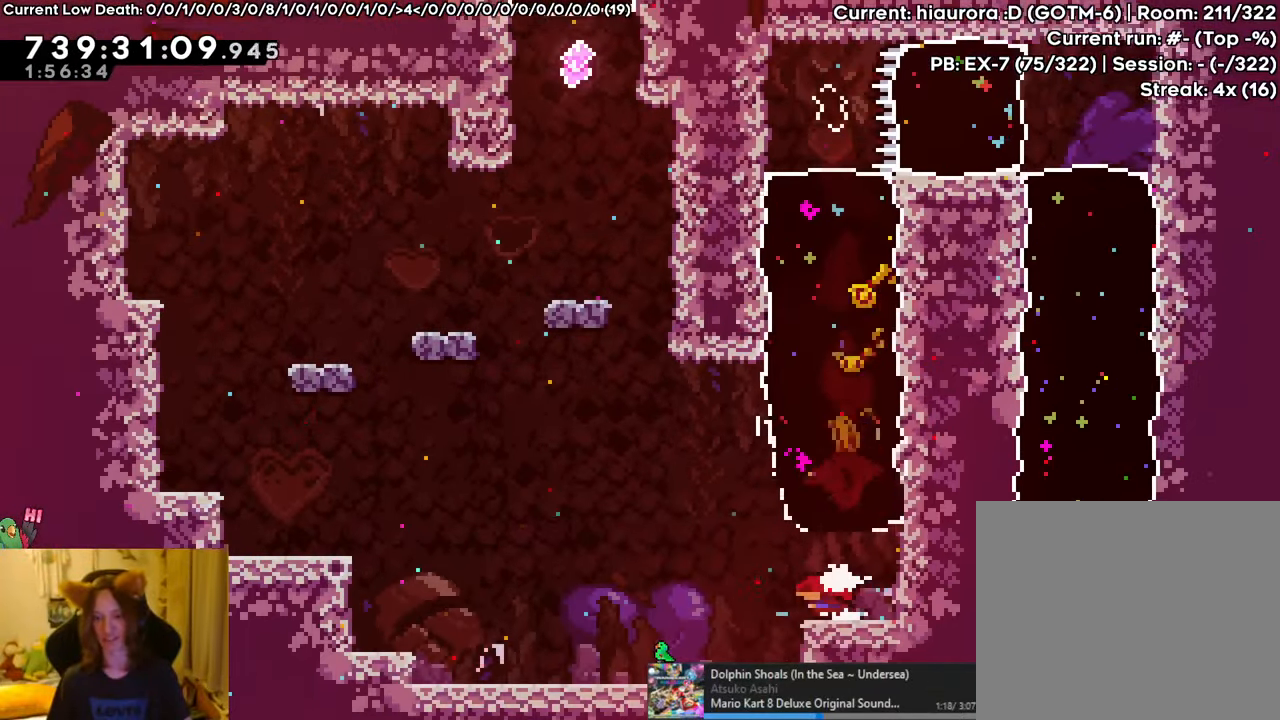
{"buttons": ["B"], "left_stick": "up", "right_stick": "center", "events": [[167, "B", "down"], [467, "left_stick", "up"]]}
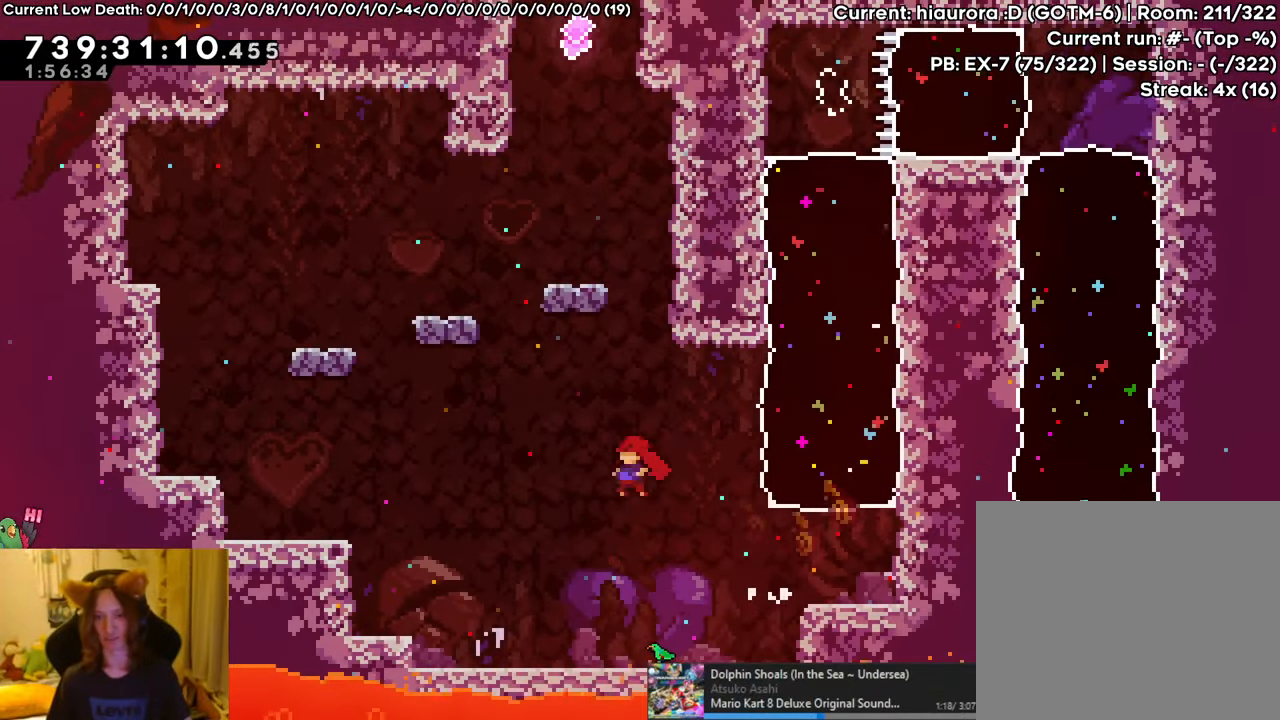
{"buttons": ["R1"], "left_stick": "right", "right_stick": "center", "events": [[17, "Y", "down"], [117, "R1", "down"], [200, "B", "up"], [200, "Y", "up"], [267, "left_stick", "right"]]}
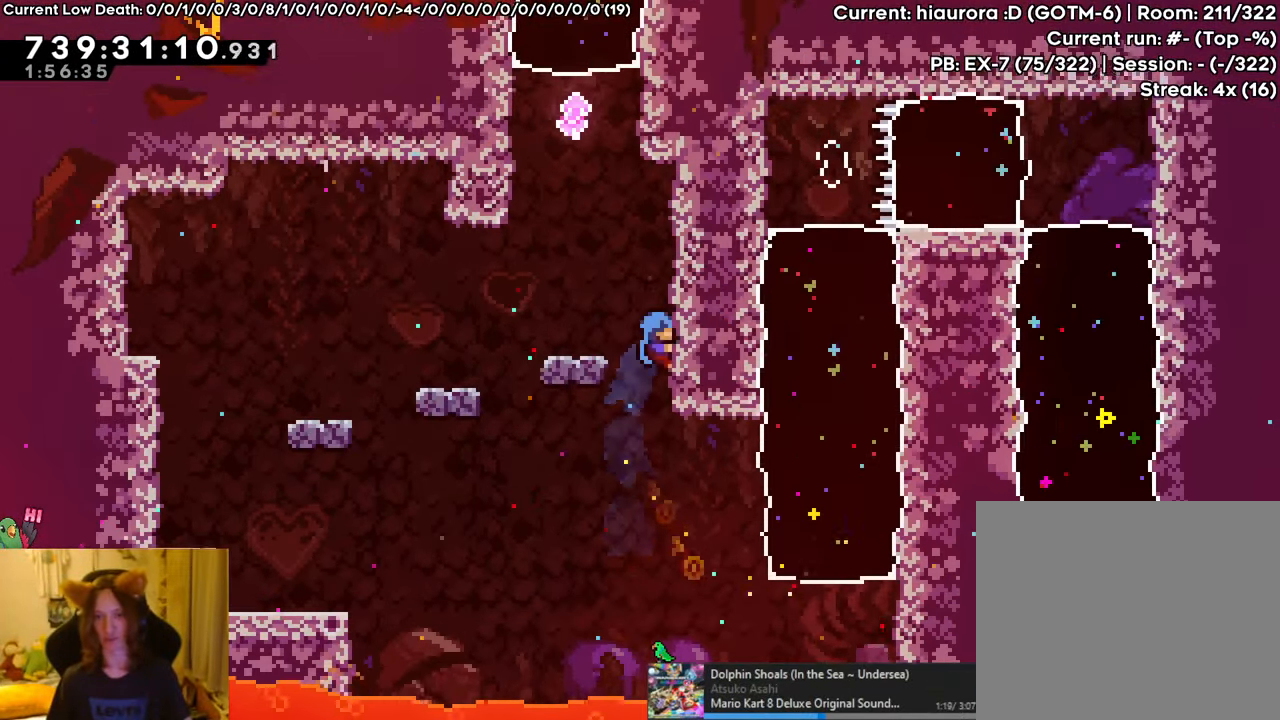
{"buttons": ["R1"], "left_stick": "up", "right_stick": "center", "events": [[16, "left_stick", "up-right"], [150, "DPAD_RIGHT", "down"], [217, "DPAD_RIGHT", "up"], [383, "left_stick", "up"]]}
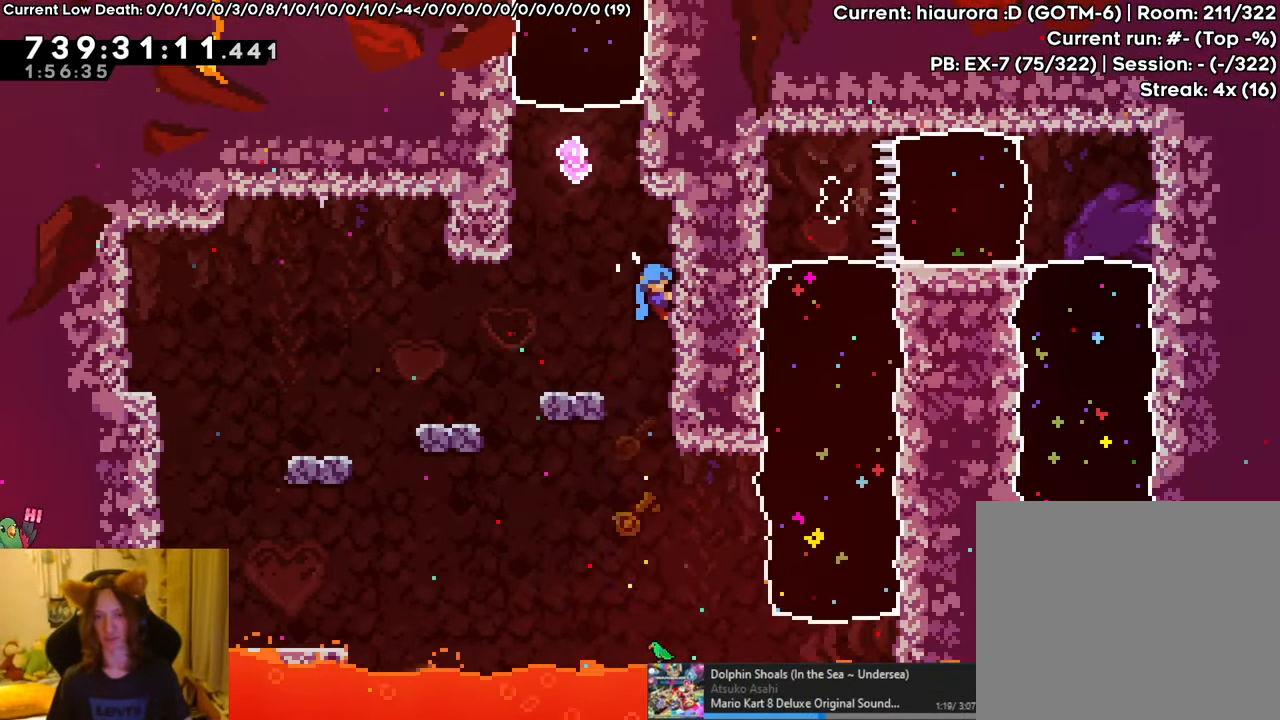
{"buttons": ["B", "Y", "R1"], "left_stick": "up", "right_stick": "center", "events": [[200, "B", "down"], [200, "left_stick", "up-left"], [367, "left_stick", "up"], [467, "Y", "down"]]}